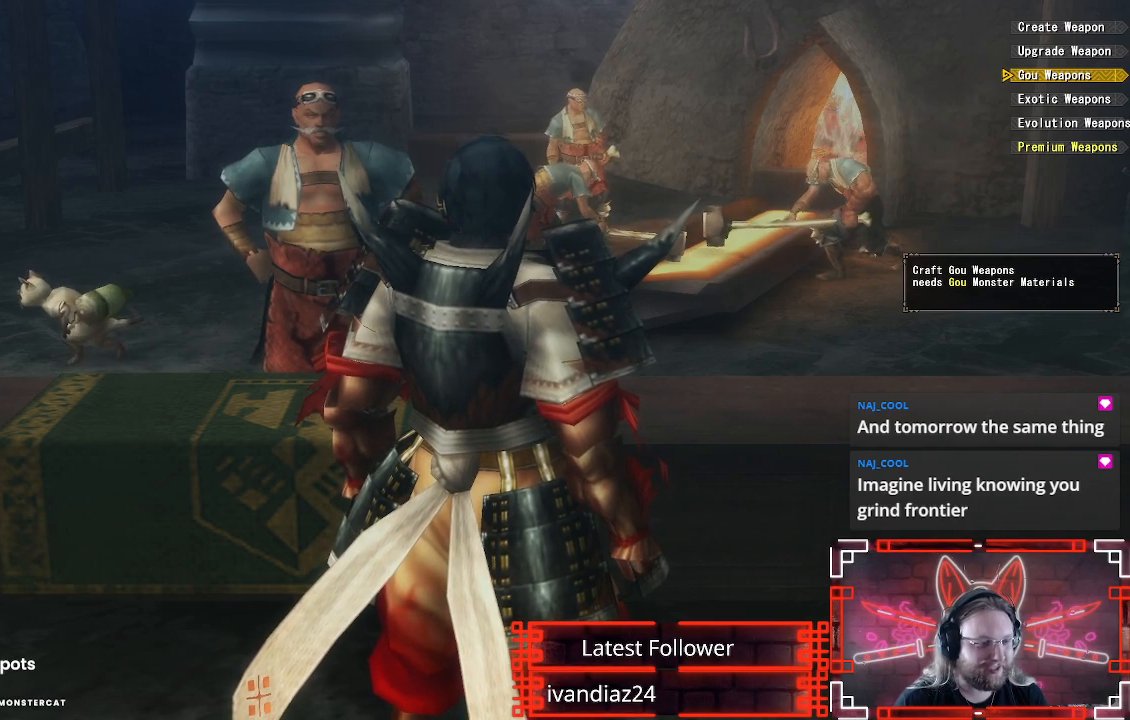
Gameplay with a controller (Xbox layout); each line is a JSON object with the inputs held at the frame after it. "events" lists button and stick changes between this image and that frame as [ms after this image, input, new state], when the widget could be followed in between. Not read: R3.
{"buttons": ["A"], "left_stick": "center", "right_stick": "center", "events": [[483, "A", "down"]]}
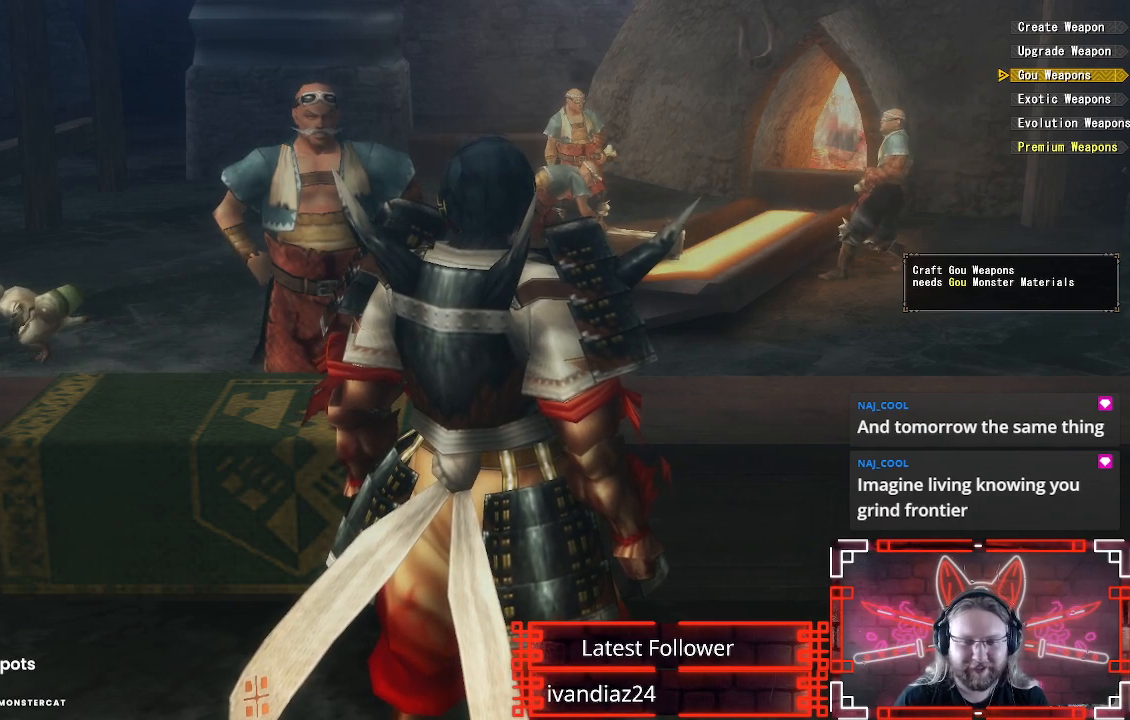
{"buttons": [], "left_stick": "center", "right_stick": "center", "events": [[150, "A", "up"], [333, "A", "down"], [400, "A", "up"]]}
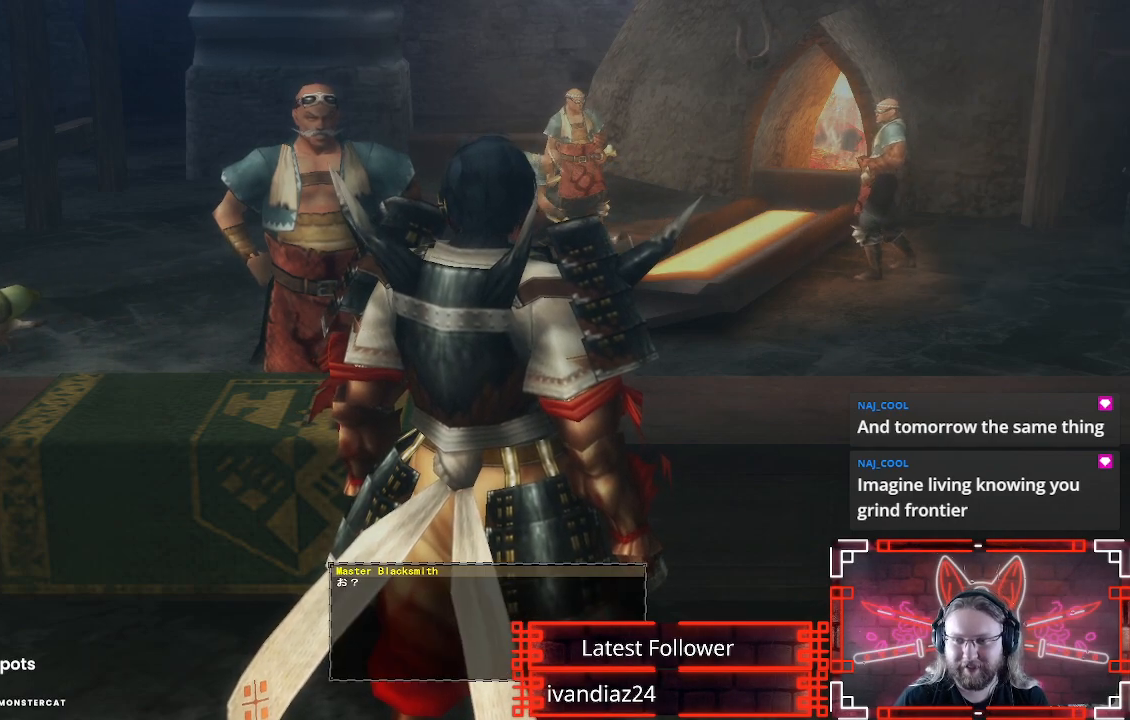
{"buttons": ["A"], "left_stick": "left", "right_stick": "center", "events": [[200, "A", "down"], [350, "A", "up"], [400, "A", "down"], [500, "left_stick", "left"]]}
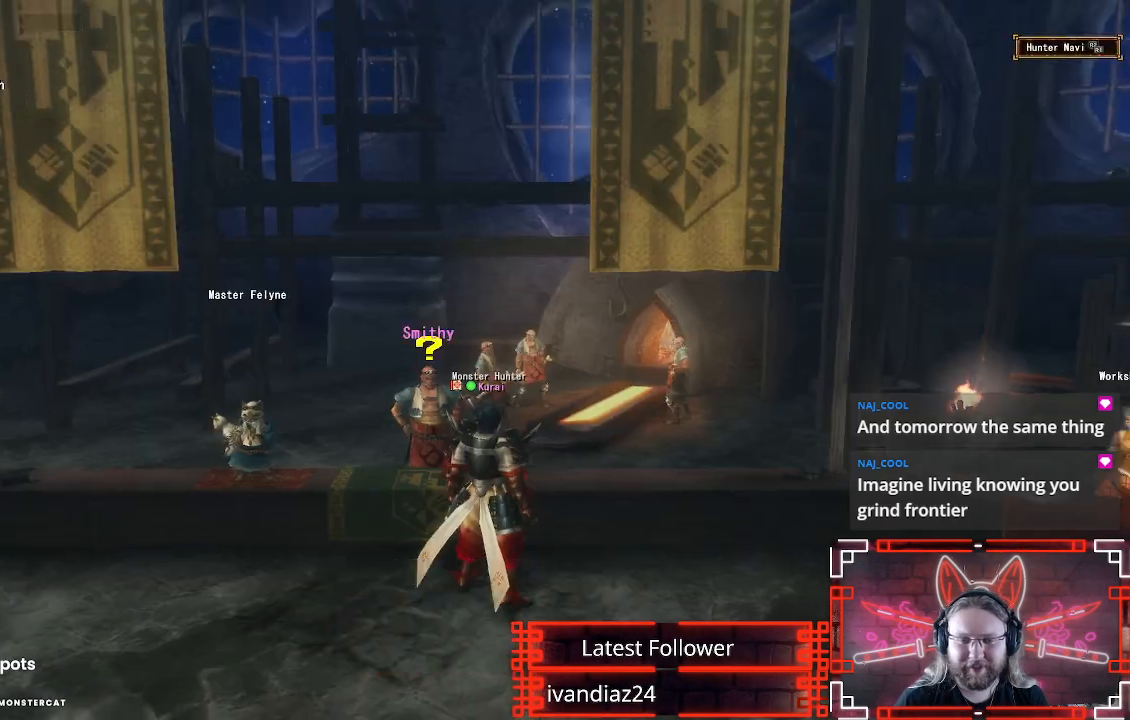
{"buttons": ["R1", "R2"], "left_stick": "left", "right_stick": "left", "events": [[17, "A", "up"], [300, "R1", "down"], [383, "right_stick", "left"], [467, "R2", "down"]]}
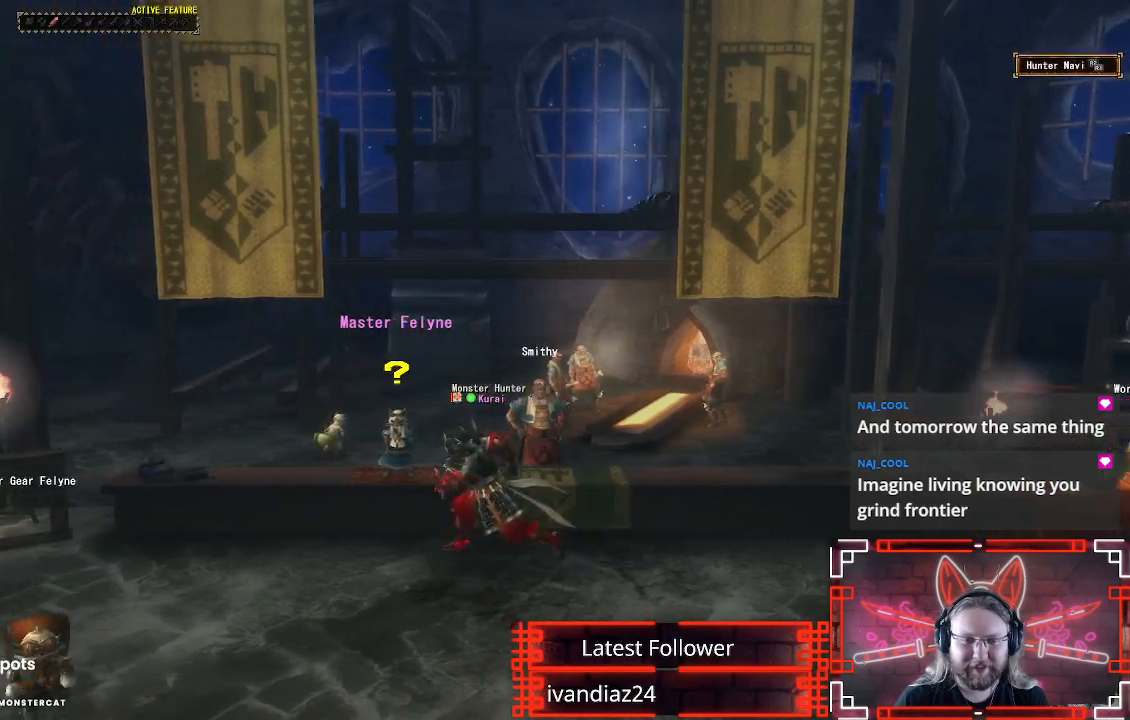
{"buttons": ["R1", "R2"], "left_stick": "left", "right_stick": "center"}
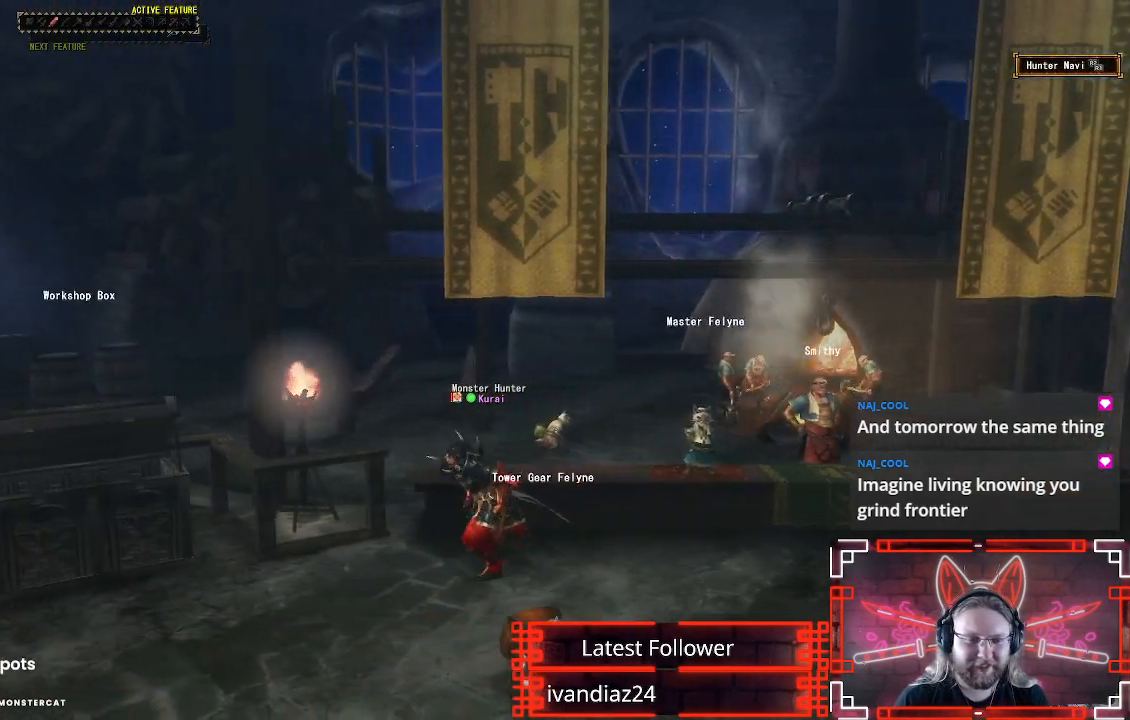
{"buttons": ["B", "R1"], "left_stick": "left", "right_stick": "center", "events": [[83, "R2", "up"], [417, "B", "down"]]}
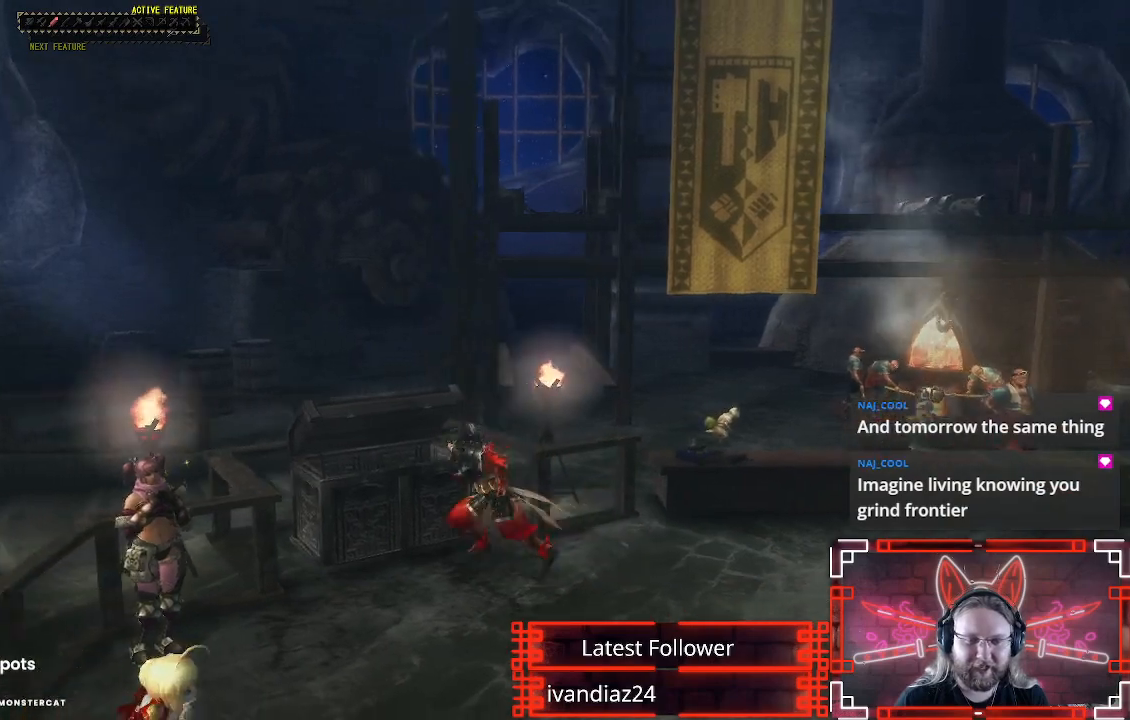
{"buttons": [], "left_stick": "center", "right_stick": "center", "events": [[67, "R1", "up"], [83, "B", "up"], [83, "left_stick", "center"]]}
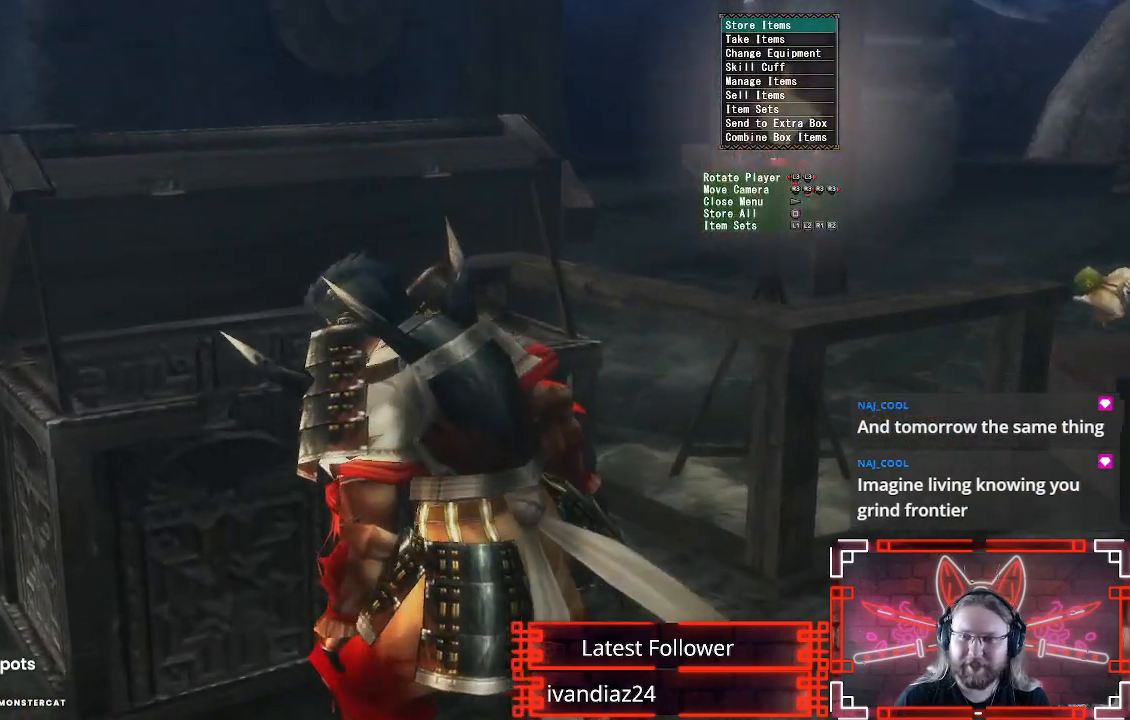
{"buttons": [], "left_stick": "center", "right_stick": "center", "events": []}
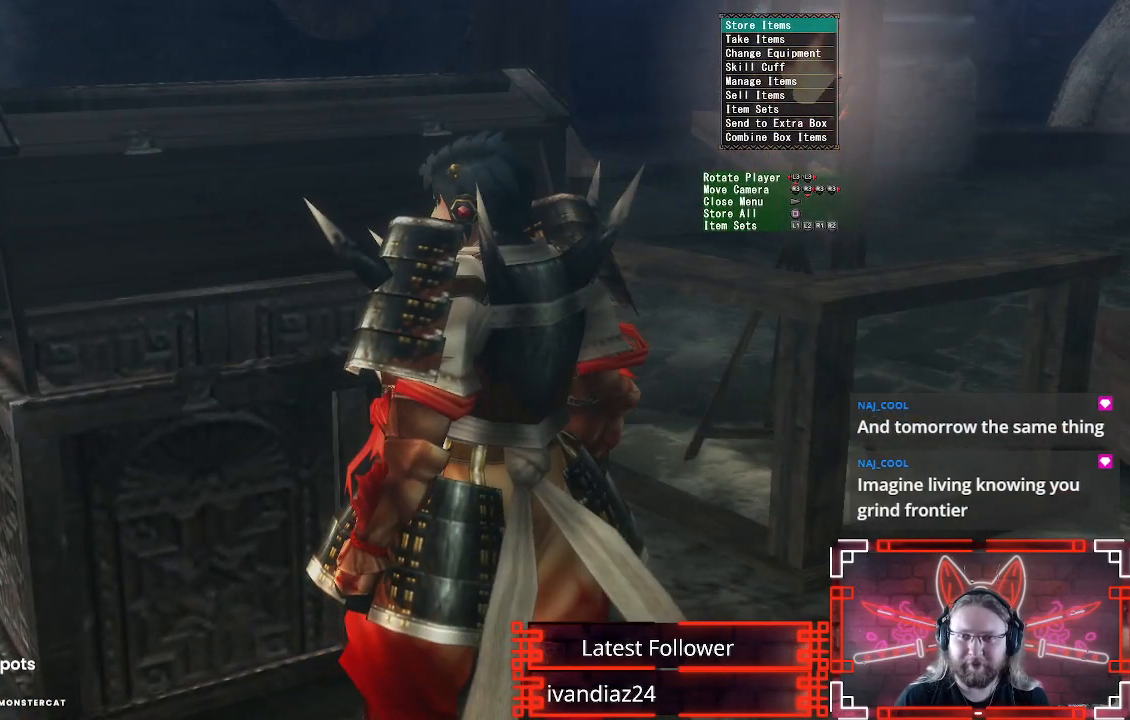
{"buttons": ["DPAD_DOWN"], "left_stick": "center", "right_stick": "center", "events": [[433, "DPAD_DOWN", "down"]]}
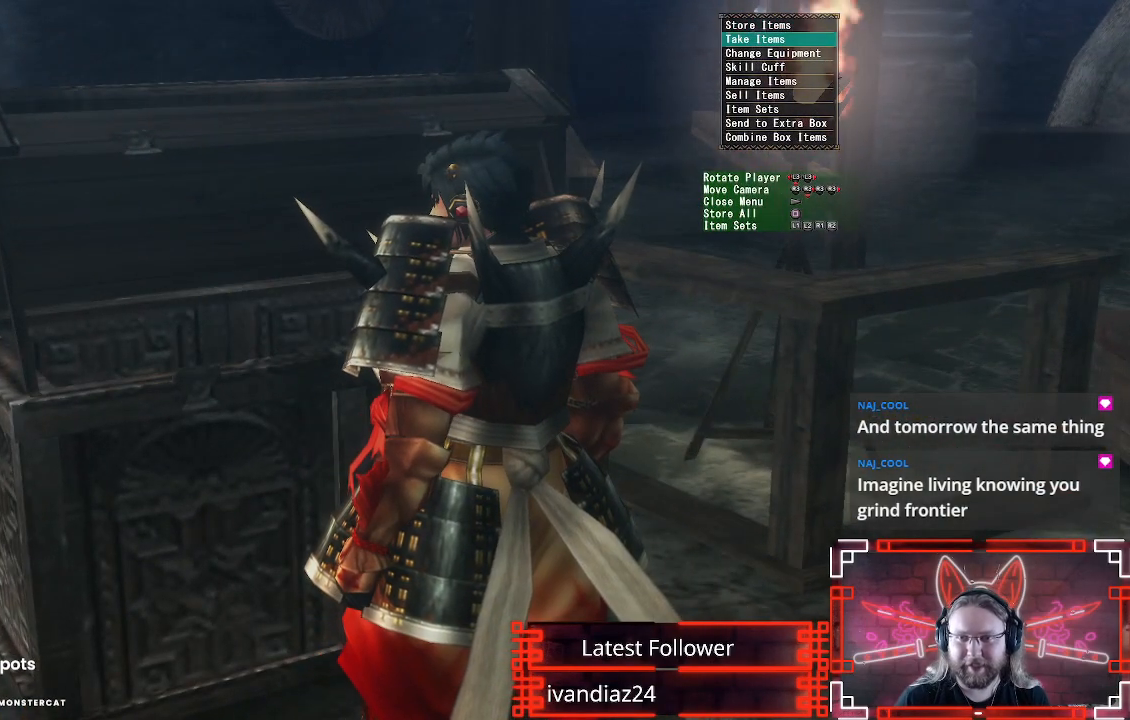
{"buttons": [], "left_stick": "center", "right_stick": "center", "events": [[50, "DPAD_DOWN", "up"], [167, "DPAD_DOWN", "down"], [267, "DPAD_DOWN", "up"]]}
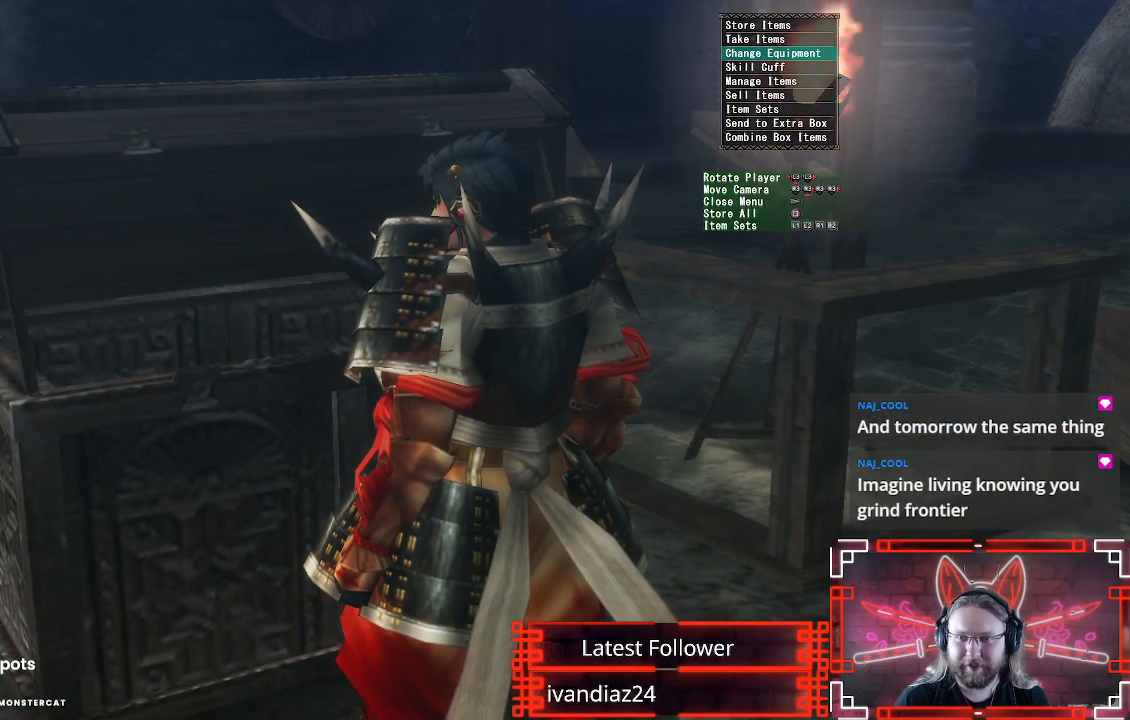
{"buttons": [], "left_stick": "center", "right_stick": "center", "events": [[300, "DPAD_DOWN", "down"], [417, "DPAD_DOWN", "up"]]}
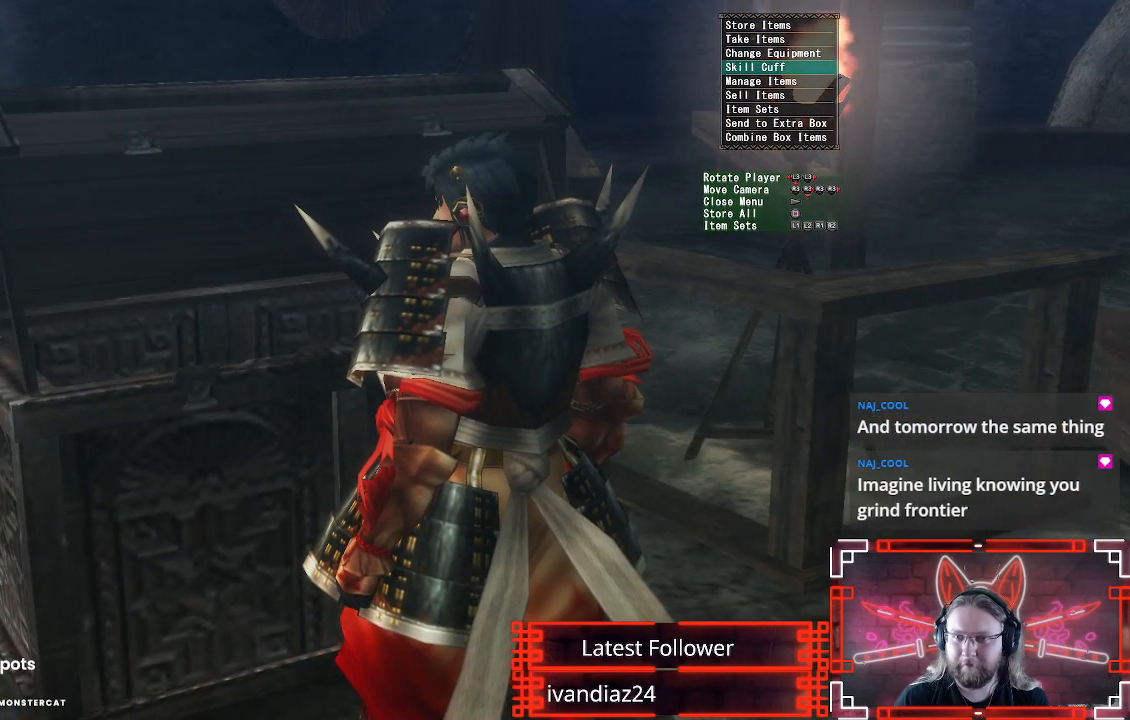
{"buttons": [], "left_stick": "center", "right_stick": "center", "events": []}
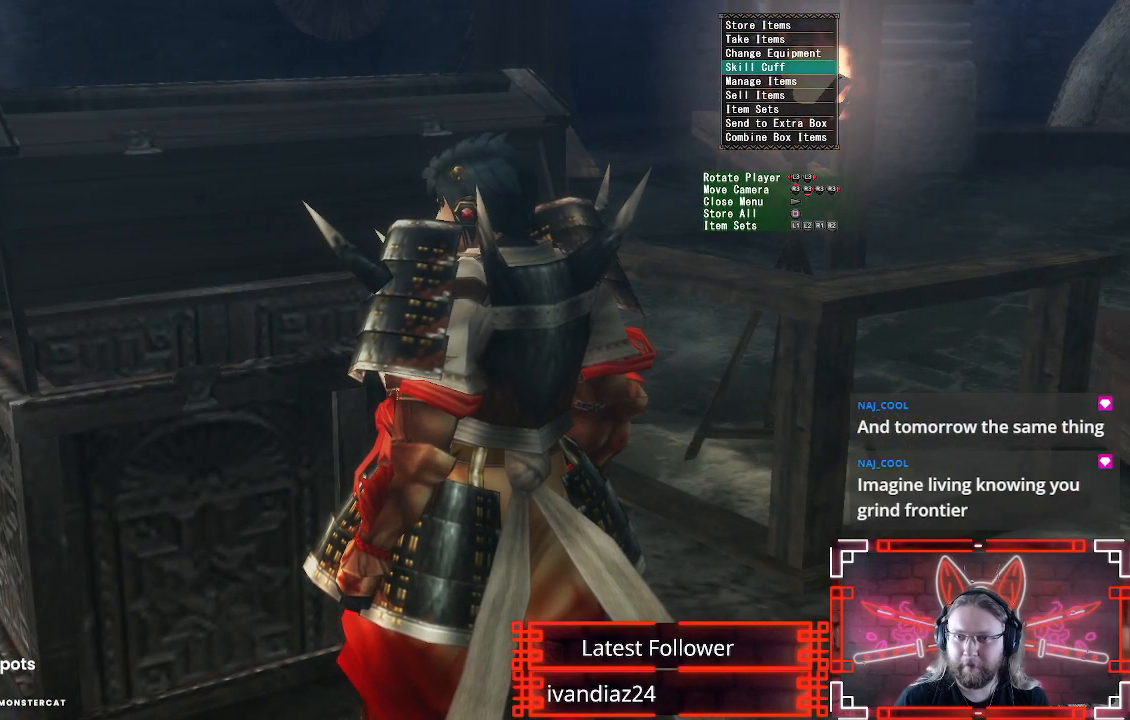
{"buttons": ["DPAD_DOWN"], "left_stick": "center", "right_stick": "center", "events": [[150, "DPAD_UP", "down"], [217, "B", "down"], [267, "DPAD_UP", "up"], [383, "B", "up"], [433, "DPAD_DOWN", "down"]]}
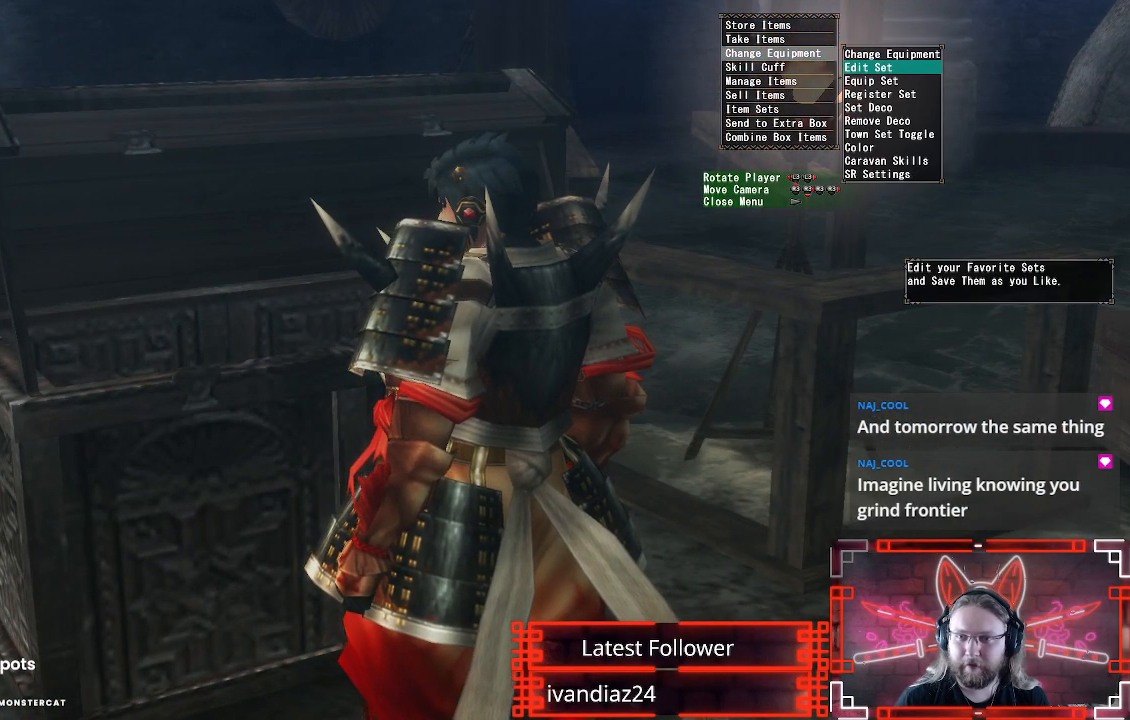
{"buttons": [], "left_stick": "center", "right_stick": "center", "events": [[50, "DPAD_DOWN", "up"], [167, "DPAD_DOWN", "down"], [267, "DPAD_DOWN", "up"], [350, "DPAD_DOWN", "down"], [450, "DPAD_DOWN", "up"]]}
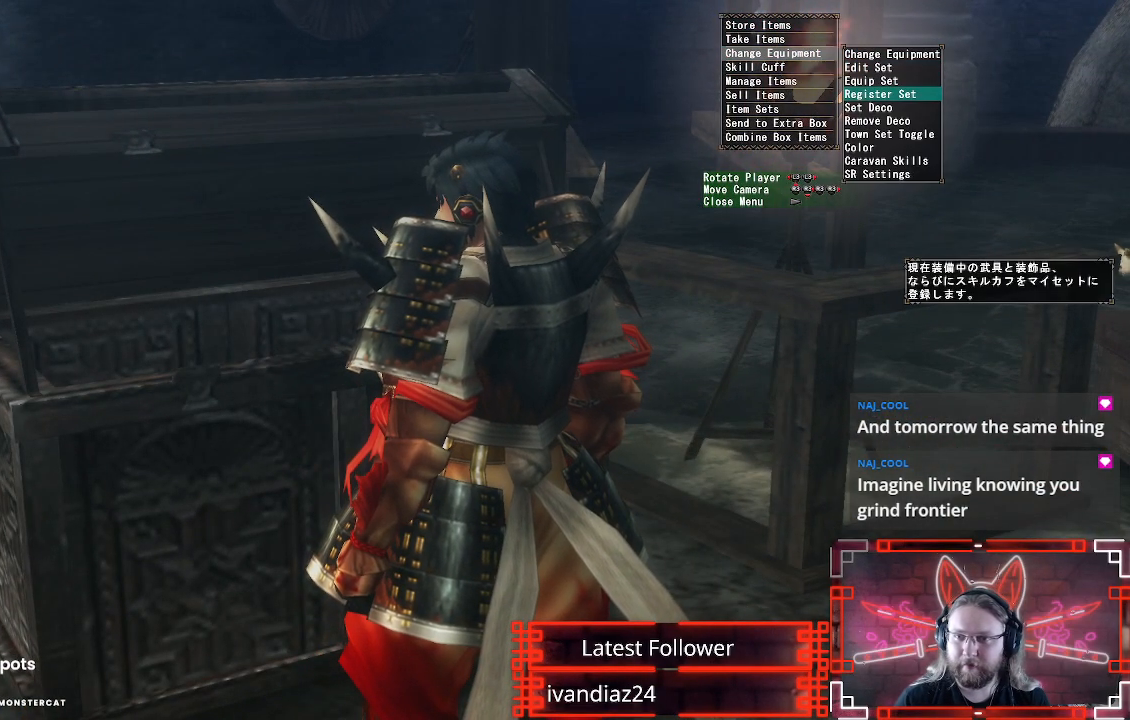
{"buttons": [], "left_stick": "center", "right_stick": "center", "events": [[50, "DPAD_DOWN", "down"], [100, "DPAD_DOWN", "up"]]}
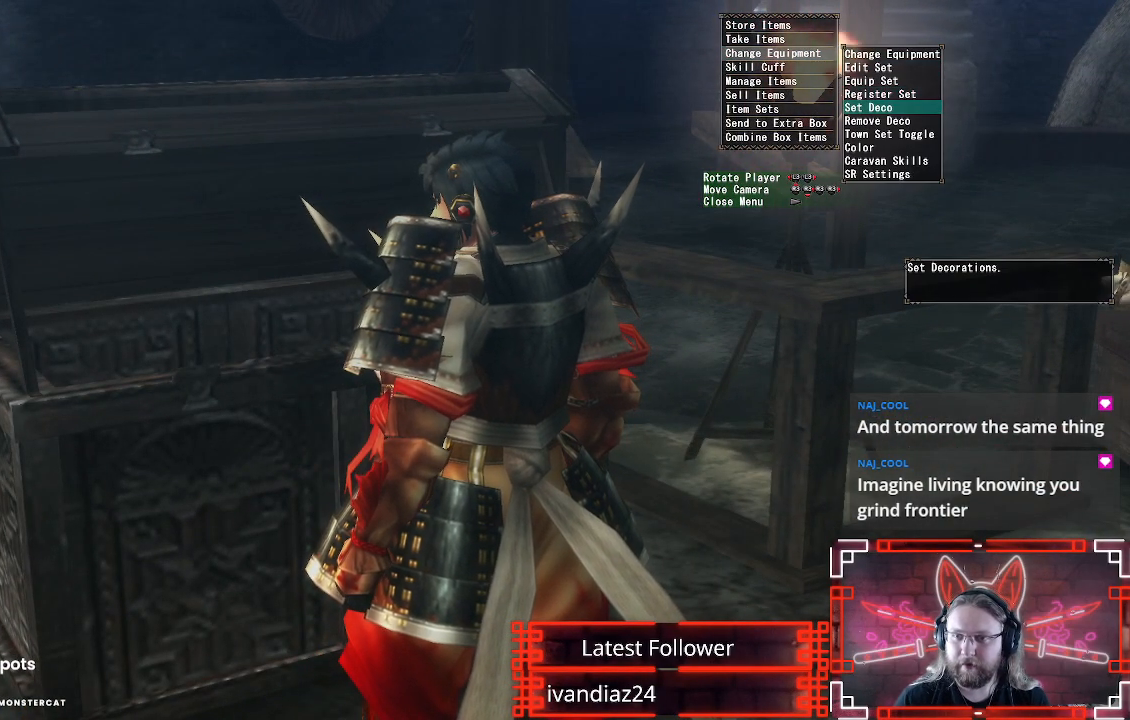
{"buttons": [], "left_stick": "center", "right_stick": "center", "events": [[117, "B", "down"], [283, "B", "up"]]}
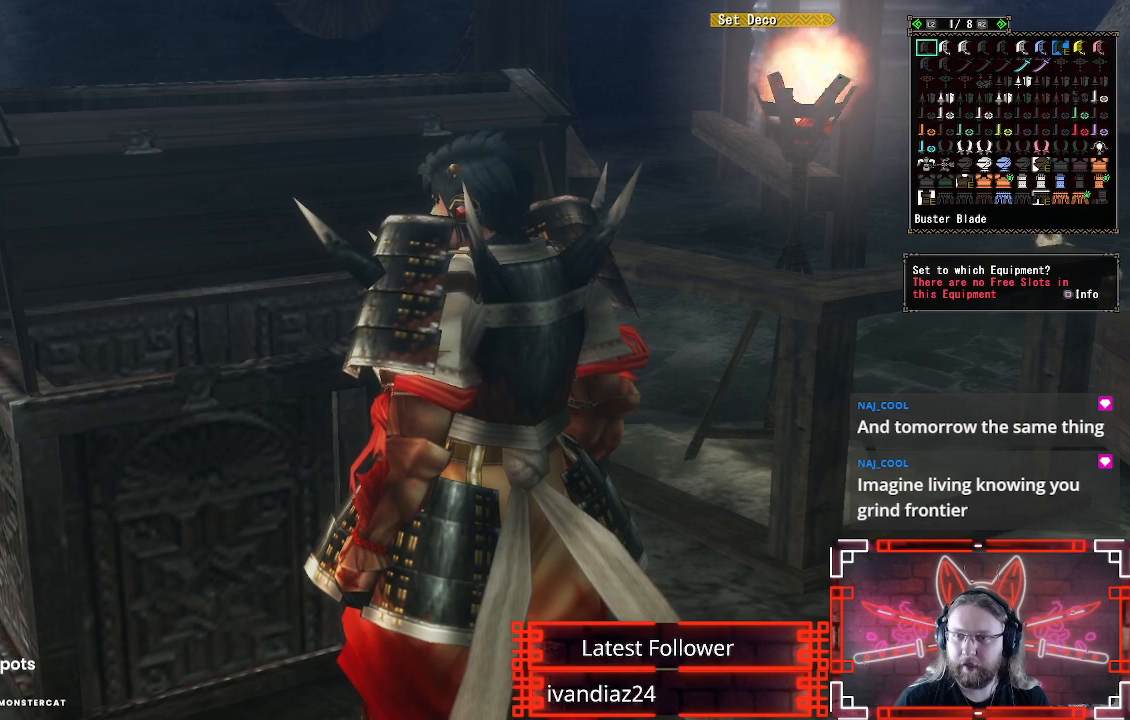
{"buttons": ["DPAD_DOWN"], "left_stick": "center", "right_stick": "center", "events": [[250, "DPAD_DOWN", "down"]]}
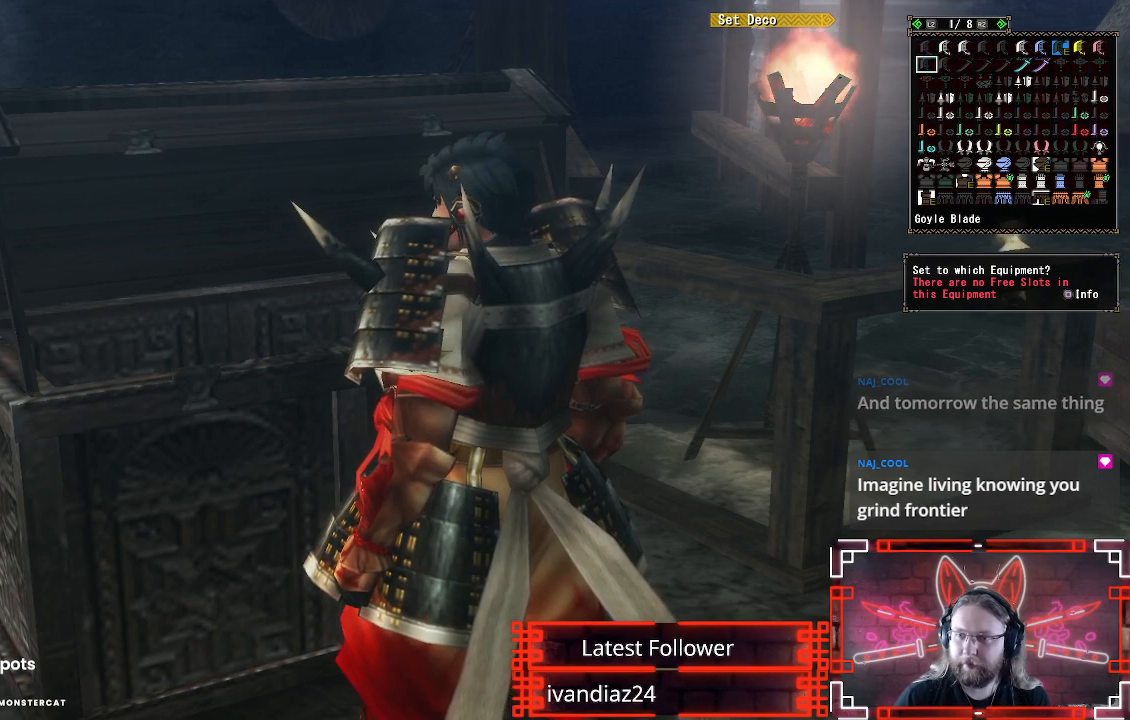
{"buttons": ["DPAD_DOWN"], "left_stick": "center", "right_stick": "center", "events": [[67, "DPAD_DOWN", "up"], [83, "DPAD_RIGHT", "down"], [133, "DPAD_DOWN", "down"], [133, "DPAD_RIGHT", "up"]]}
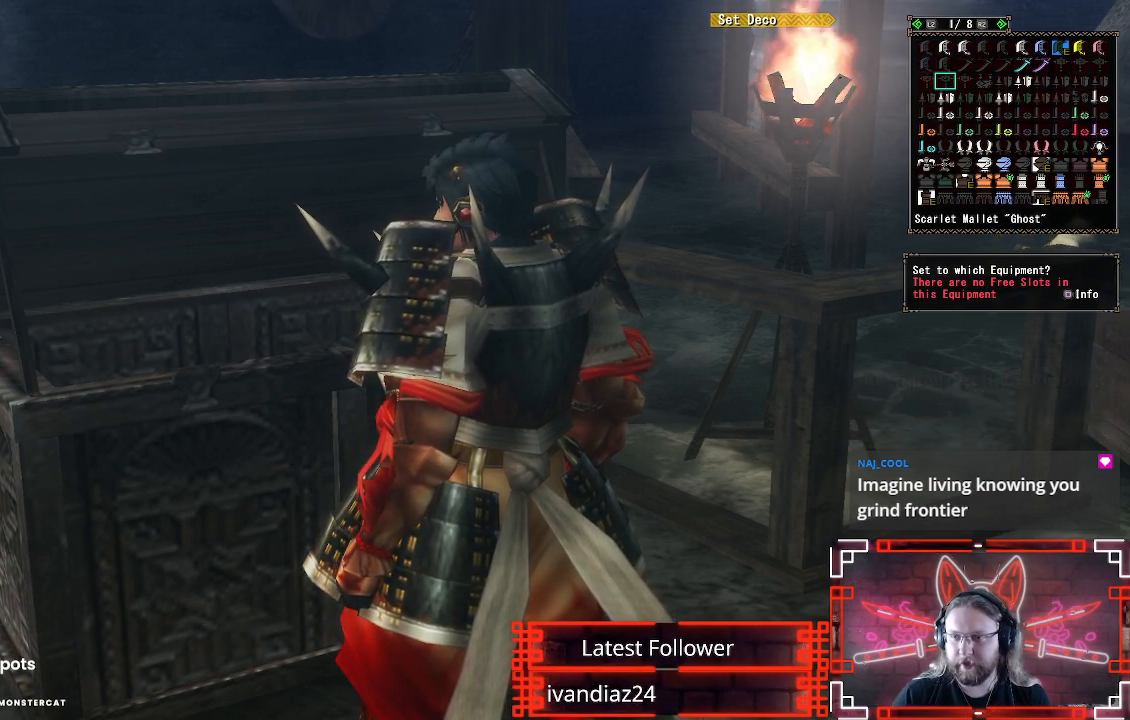
{"buttons": ["DPAD_DOWN"], "left_stick": "center", "right_stick": "center", "events": []}
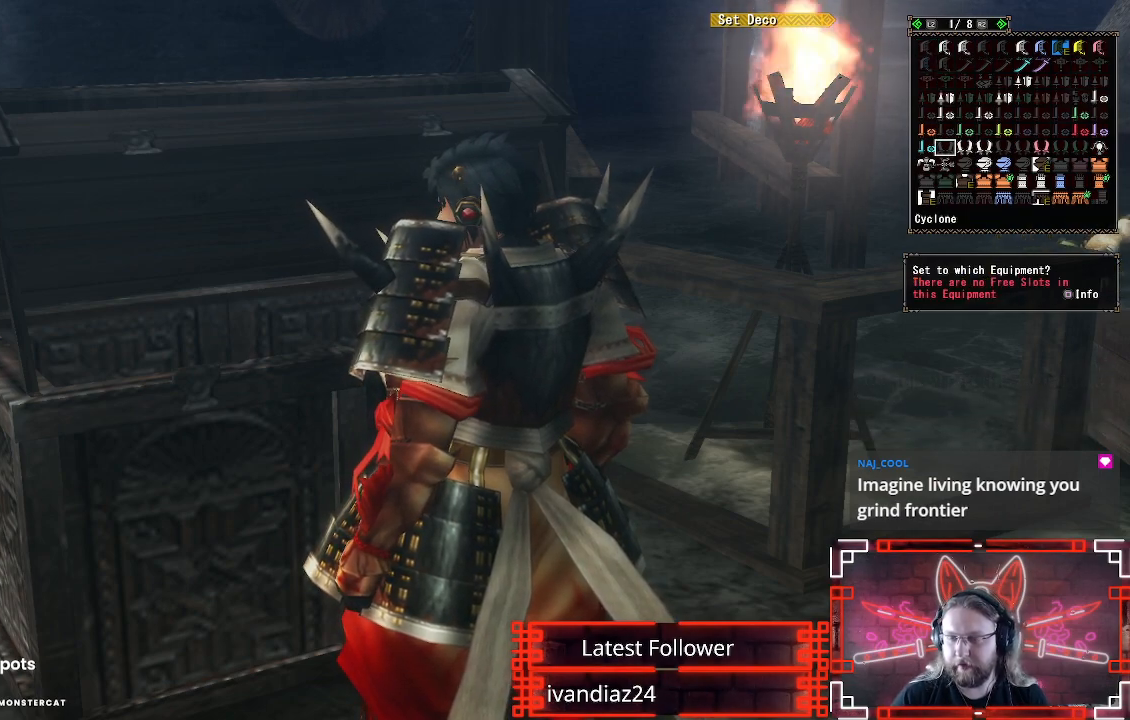
{"buttons": ["DPAD_RIGHT"], "left_stick": "center", "right_stick": "center", "events": [[33, "DPAD_DOWN", "up"], [200, "DPAD_RIGHT", "down"]]}
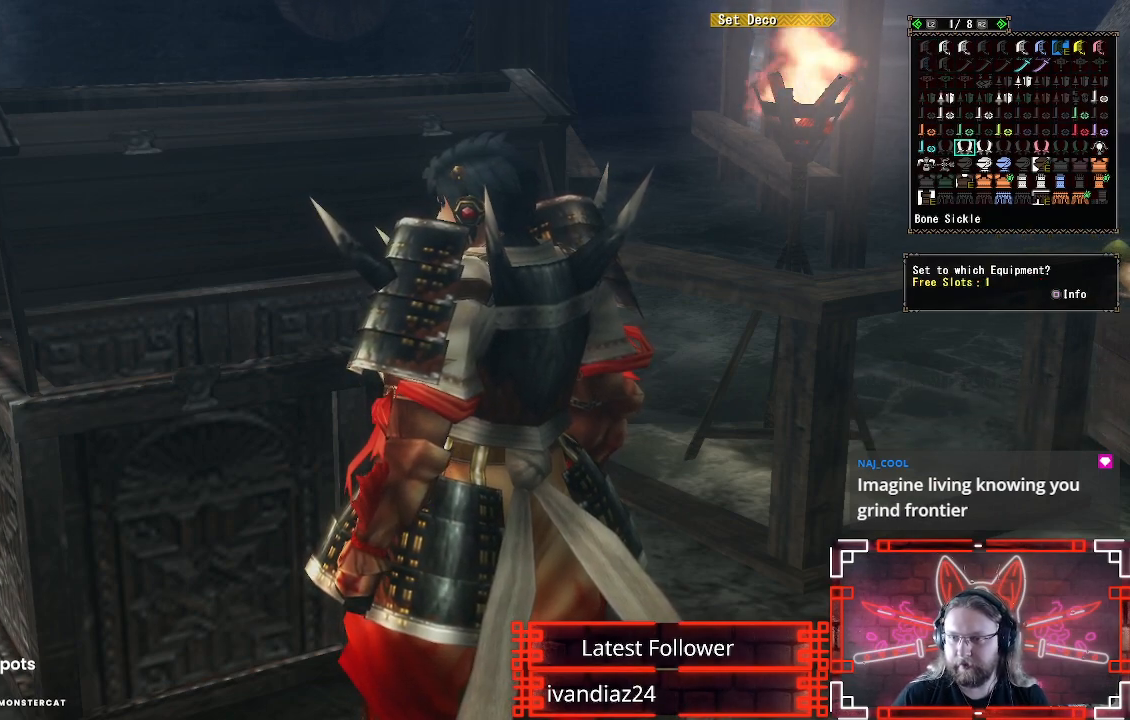
{"buttons": [], "left_stick": "center", "right_stick": "center", "events": [[17, "DPAD_RIGHT", "up"], [50, "DPAD_DOWN", "down"], [250, "DPAD_DOWN", "up"], [300, "DPAD_DOWN", "down"], [433, "DPAD_DOWN", "up"]]}
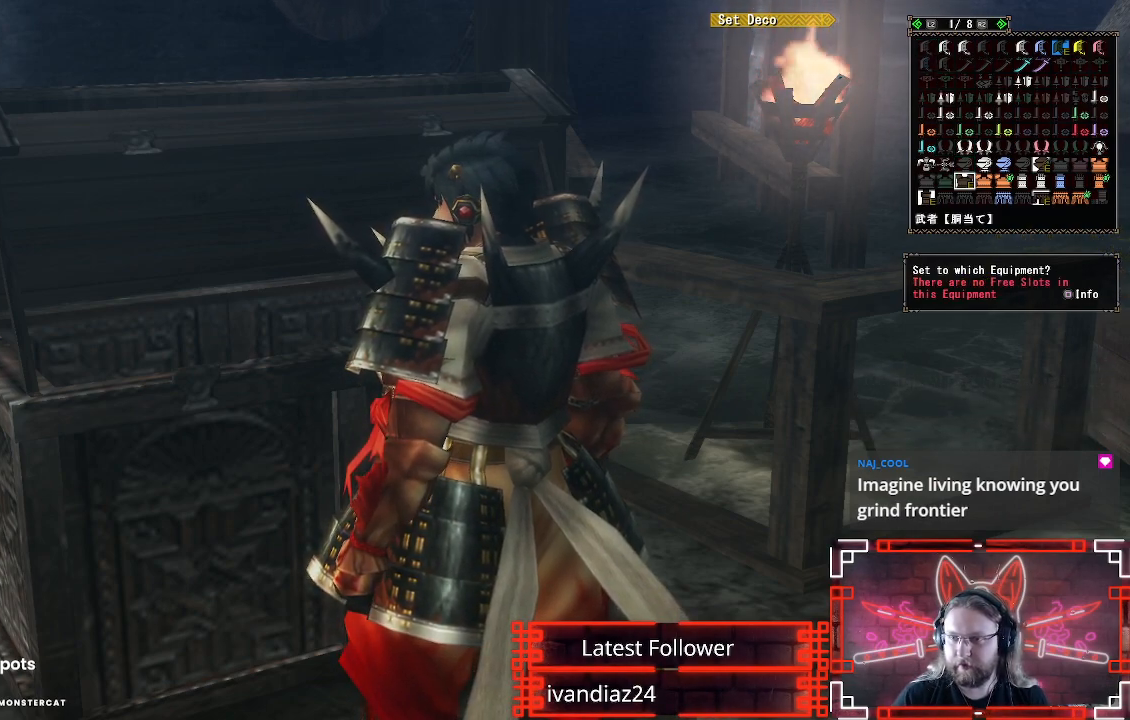
{"buttons": [], "left_stick": "center", "right_stick": "center", "events": []}
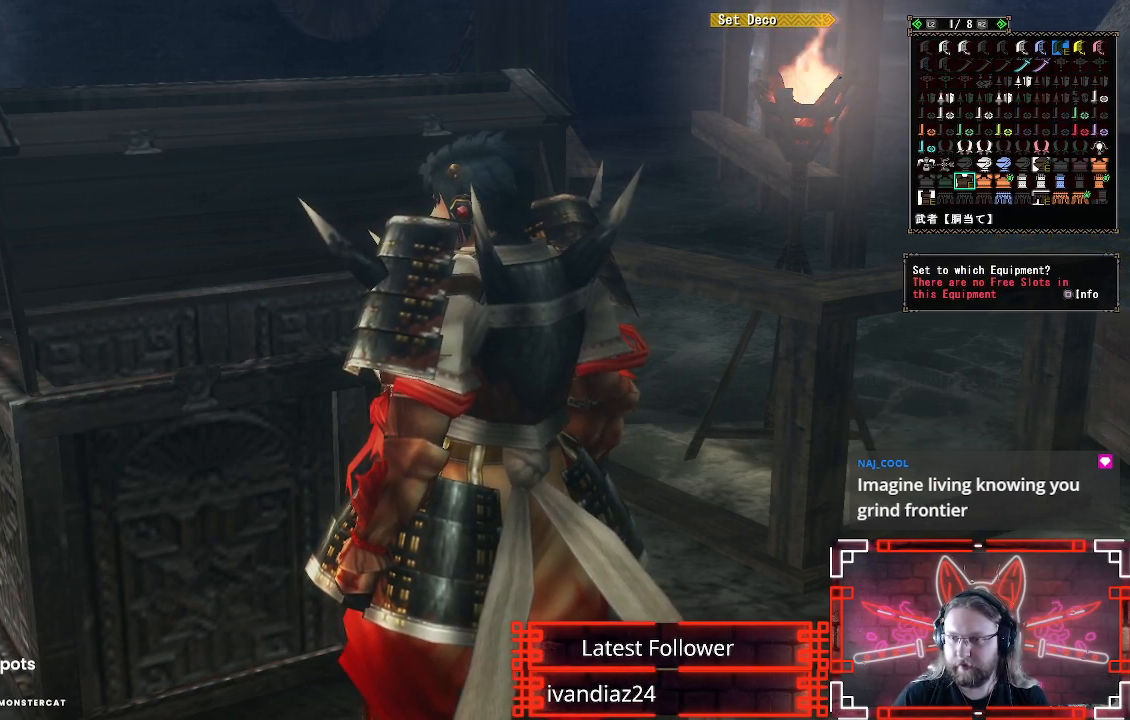
{"buttons": ["DPAD_RIGHT"], "left_stick": "center", "right_stick": "center", "events": [[317, "DPAD_RIGHT", "down"]]}
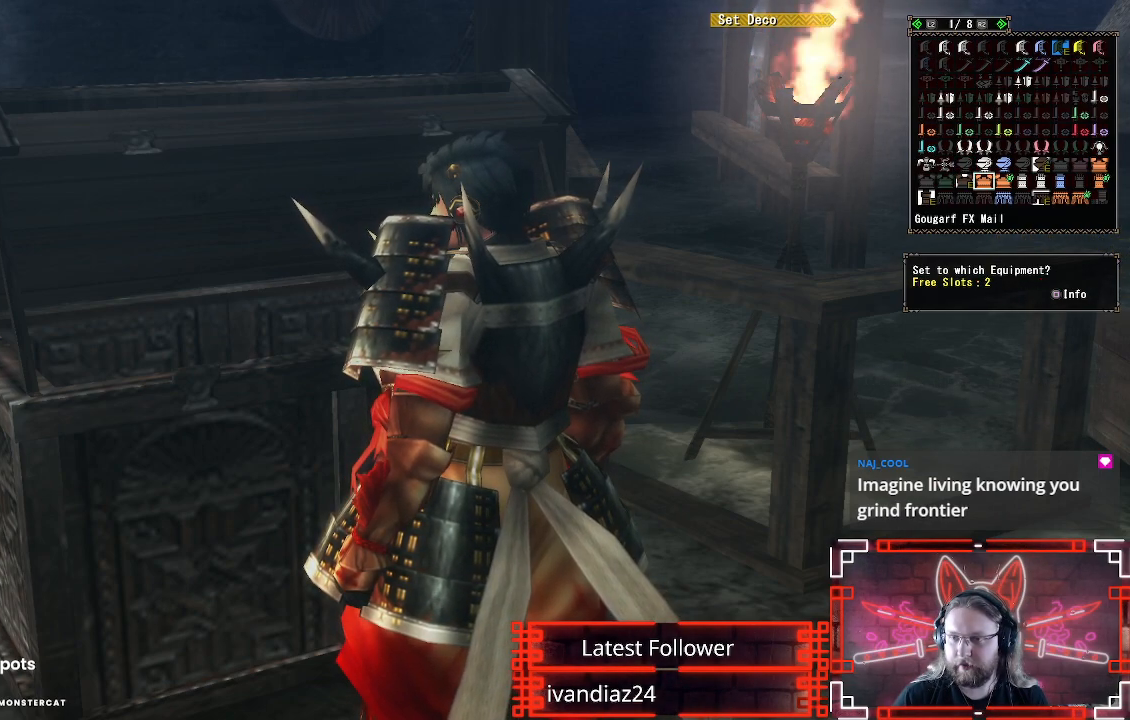
{"buttons": ["DPAD_RIGHT"], "left_stick": "center", "right_stick": "center", "events": []}
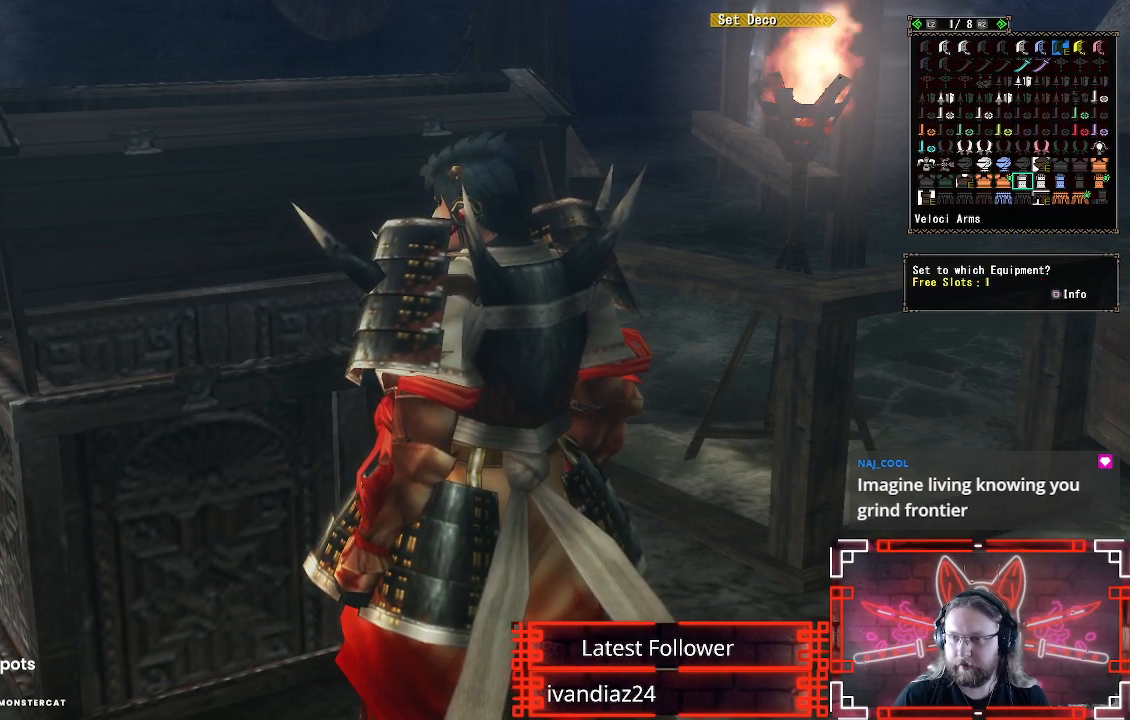
{"buttons": [], "left_stick": "center", "right_stick": "center", "events": [[67, "DPAD_RIGHT", "up"]]}
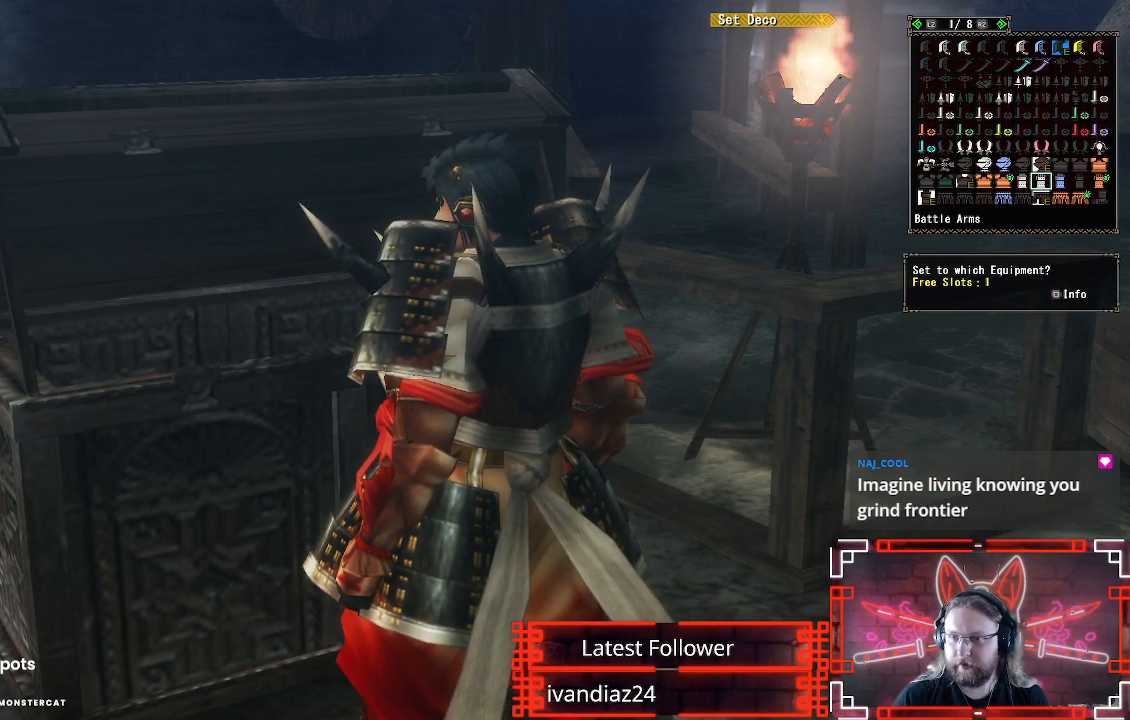
{"buttons": [], "left_stick": "center", "right_stick": "center", "events": []}
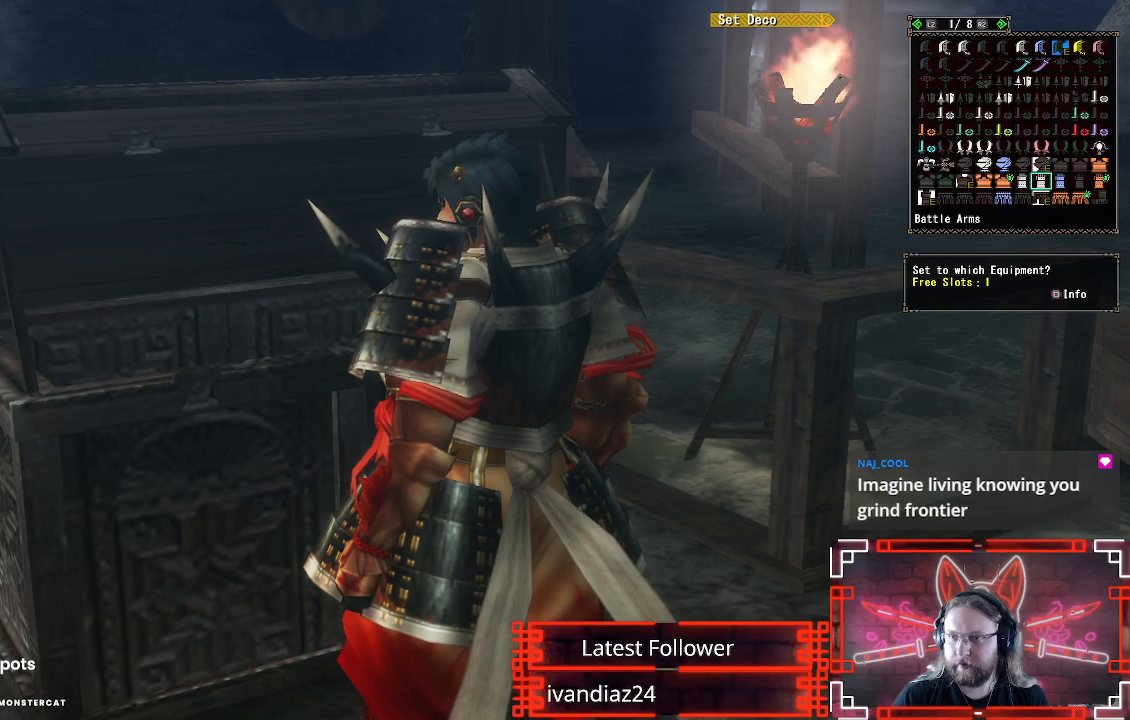
{"buttons": [], "left_stick": "center", "right_stick": "center"}
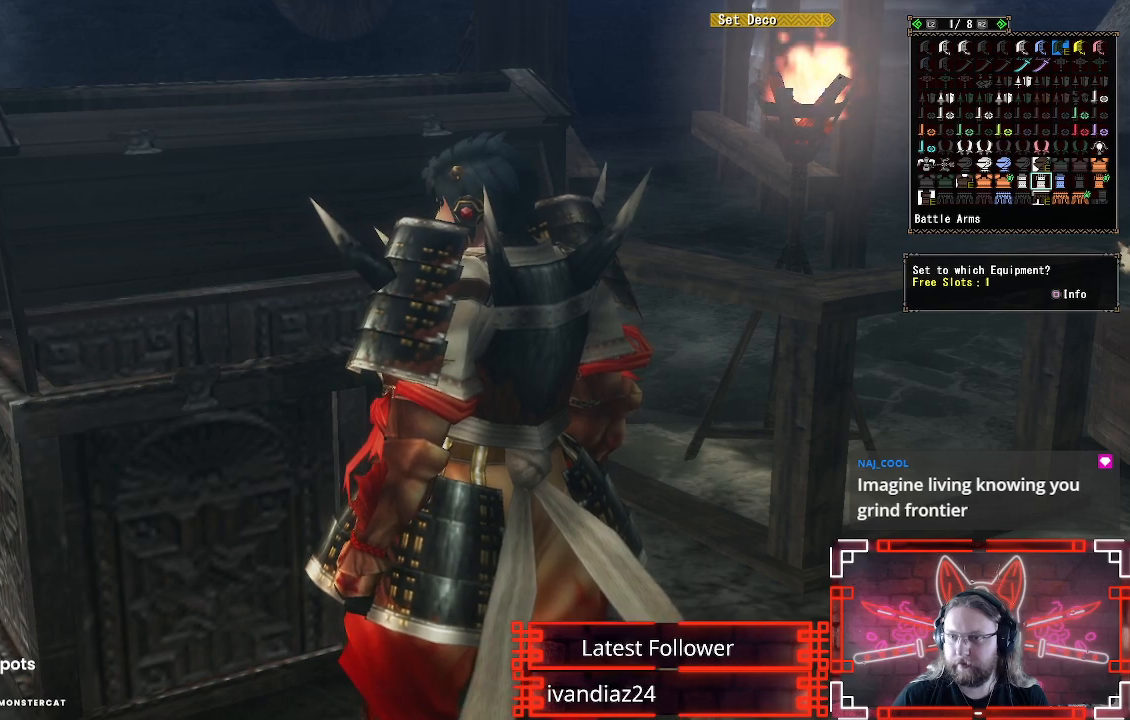
{"buttons": [], "left_stick": "center", "right_stick": "center"}
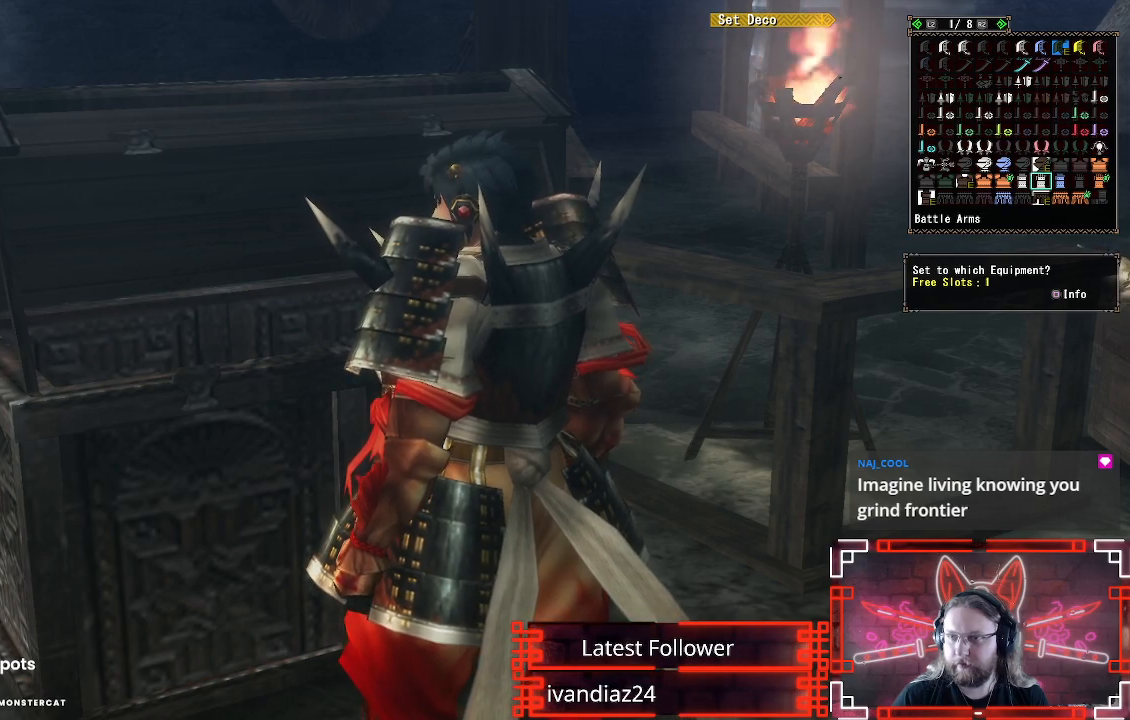
{"buttons": [], "left_stick": "center", "right_stick": "center", "events": [[67, "R2", "down"], [250, "R2", "up"]]}